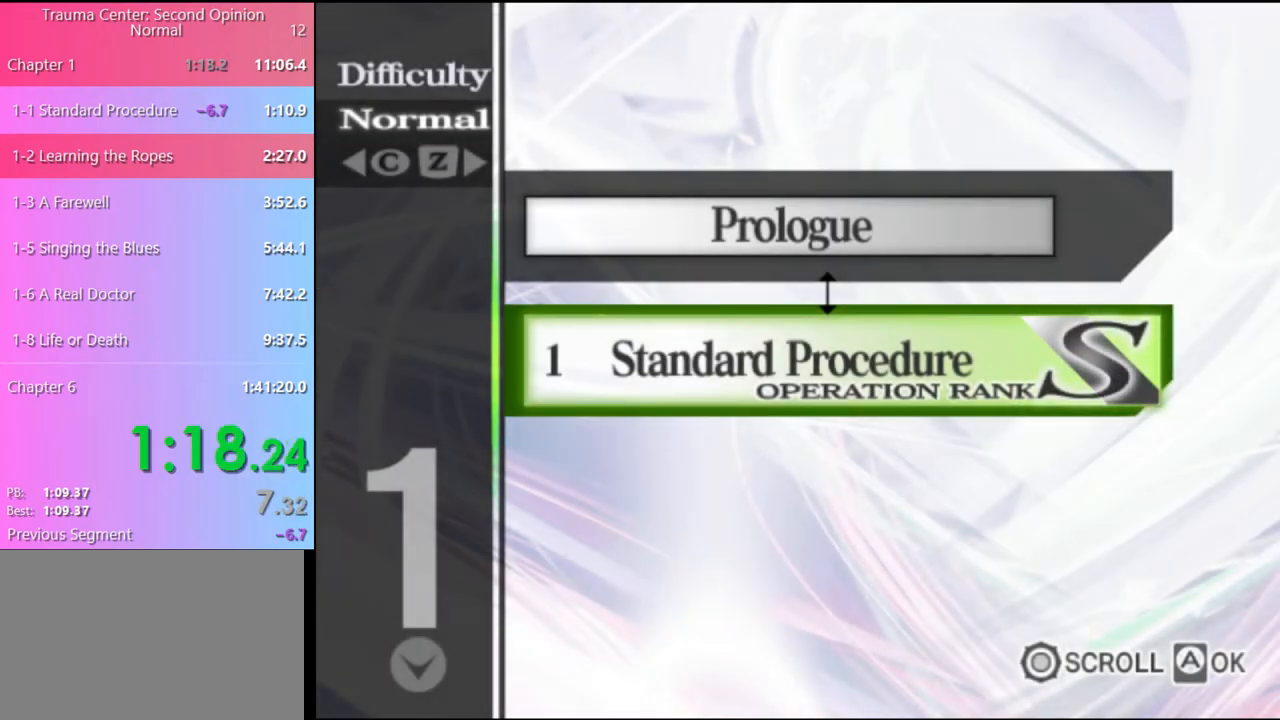
Gameplay with keyboard and mouse; each line is a JSON object with the keys and mouse buttons held at the frame after it. "events" lists presses ("down") and releases ("up") of "a", "alt", "c", "d", "e", "f", "q", "r", "s", "shift", "space", "v", "w", "mouse_left", "mouse_wheel", "mouse_right", "mouse_mb4" and "mouse_mb5" between this image and that frame as [ms after this image, input, new state], when the widget could be followed in between. "mouse_left", "mouse_wheel", "mouse_right", "mouse_mb4", "mouse_mb5" = the "left", "wheel", "right", "mb4", "mb5" buttons of the "mouse" list. No other keys are recorded. "wheel" means that the mouse wheel is clicked or scrolled. Mouse movement is not recorded.
{"keys": [], "mouse": ["left"], "events": [[133, "mouse_left", "down"], [200, "mouse_left", "up"], [300, "mouse_left", "down"], [367, "mouse_left", "up"], [467, "mouse_left", "down"]]}
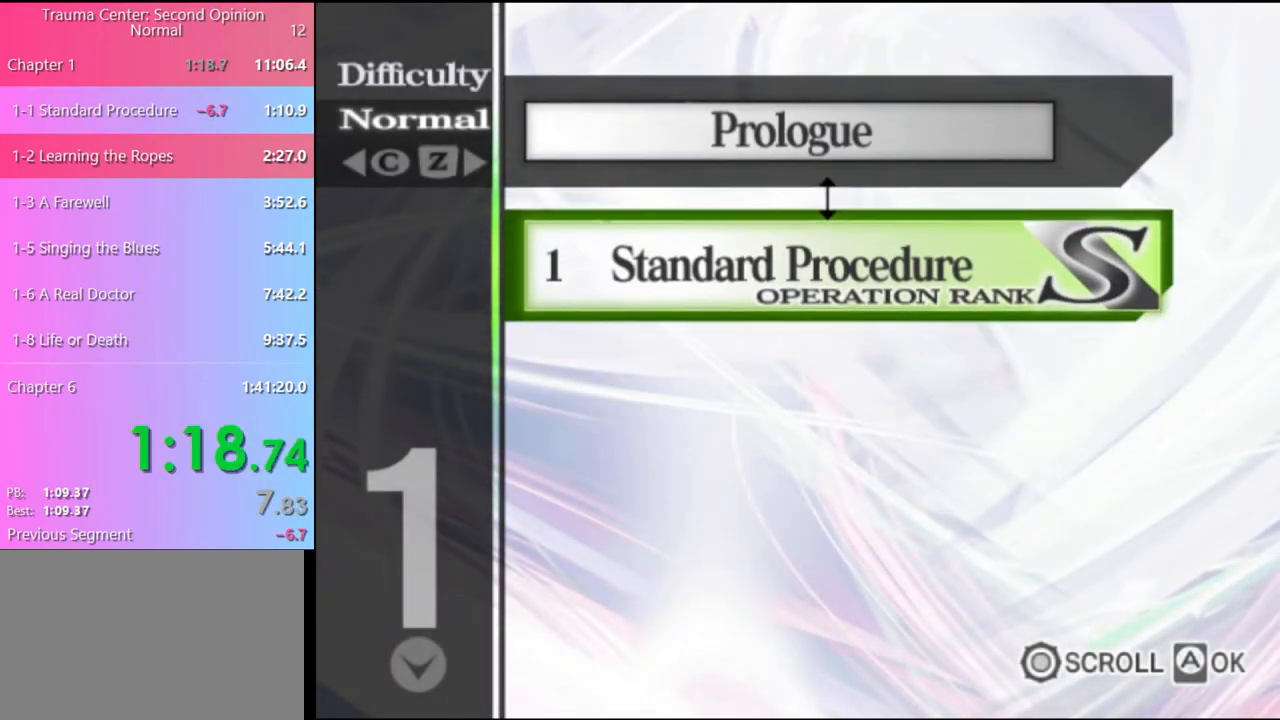
{"keys": [], "mouse": ["left"], "events": [[33, "mouse_left", "up"], [133, "mouse_left", "down"], [200, "mouse_left", "up"], [300, "mouse_left", "down"], [367, "mouse_left", "up"], [500, "mouse_left", "down"]]}
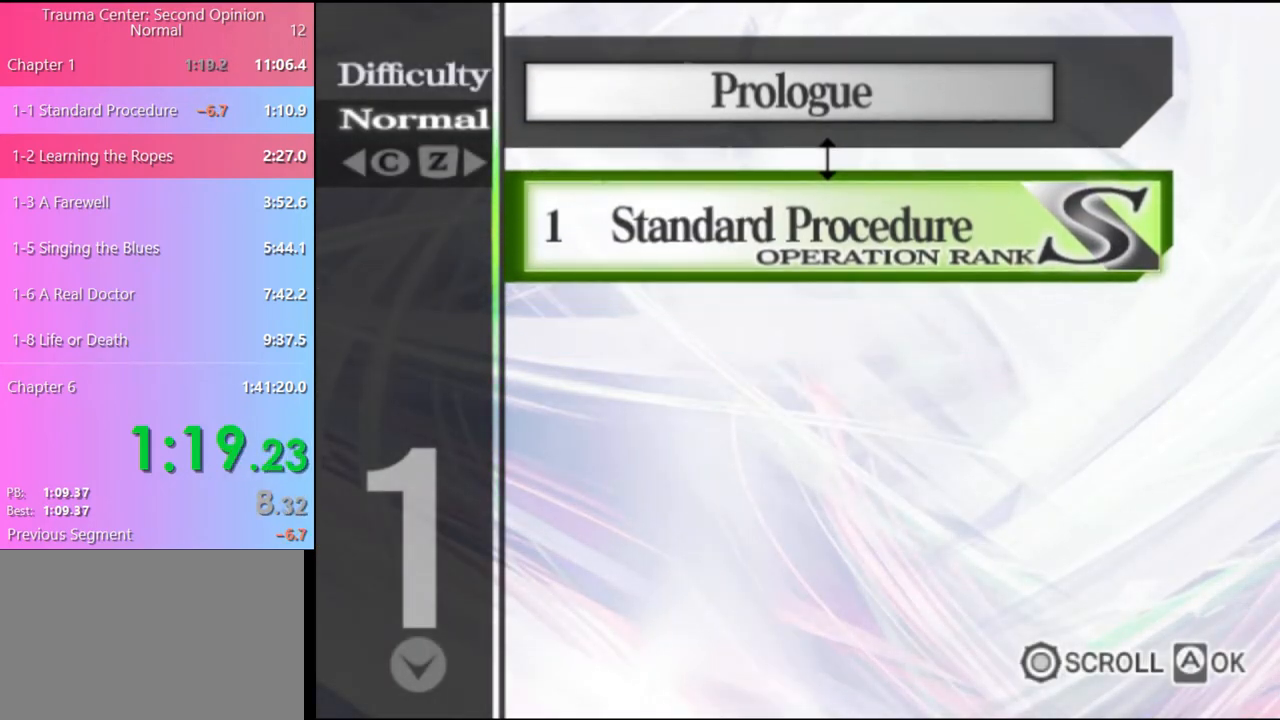
{"keys": [], "mouse": [], "events": [[33, "mouse_left", "up"], [133, "mouse_left", "down"], [200, "mouse_left", "up"], [267, "mouse_left", "down"], [367, "mouse_left", "up"], [433, "mouse_left", "down"], [500, "mouse_left", "up"]]}
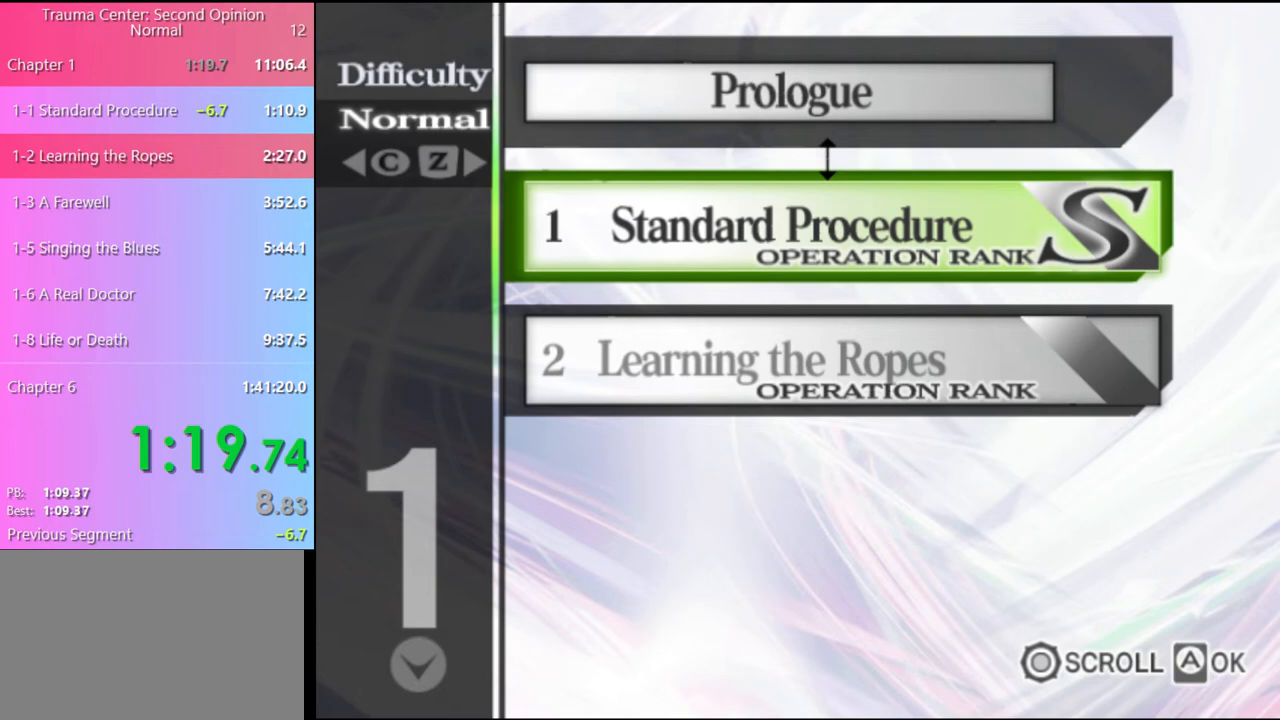
{"keys": [], "mouse": [], "events": [[100, "mouse_left", "down"], [167, "mouse_left", "up"], [267, "mouse_left", "down"], [333, "mouse_left", "up"], [433, "mouse_left", "down"], [500, "mouse_left", "up"]]}
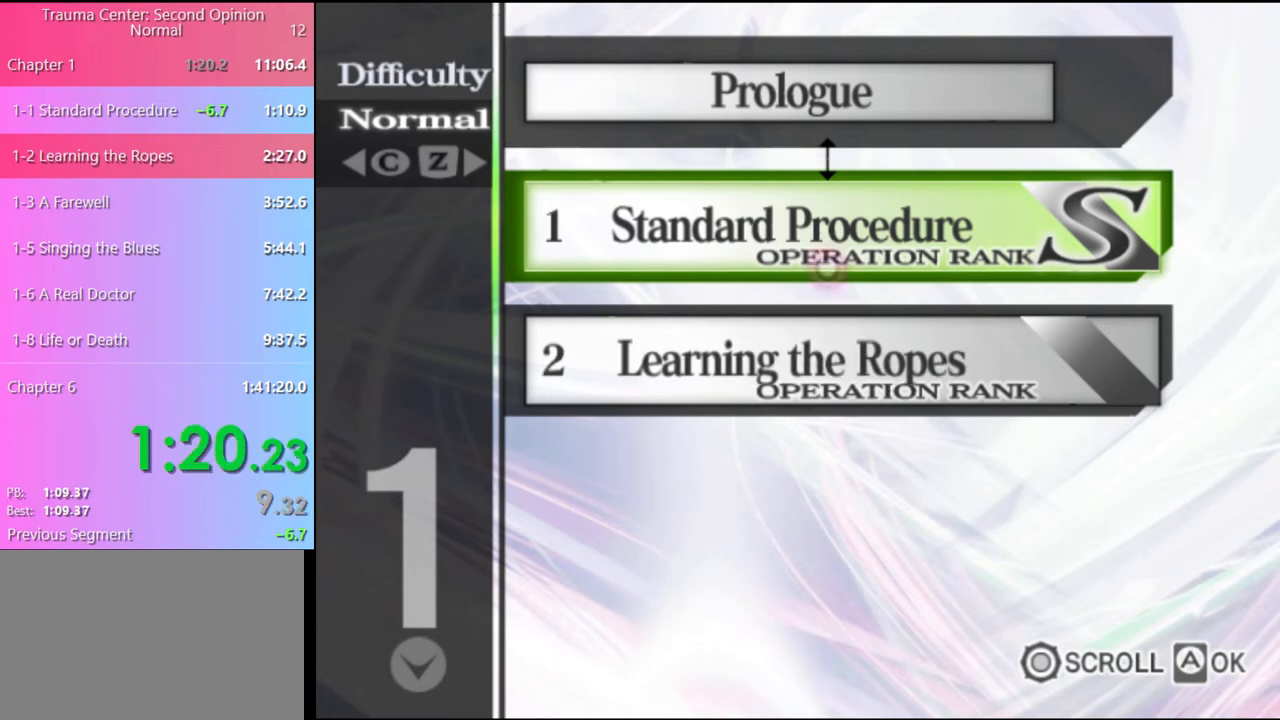
{"keys": [], "mouse": [], "events": [[67, "mouse_left", "down"], [133, "mouse_left", "up"], [233, "mouse_left", "down"], [300, "mouse_left", "up"], [400, "mouse_left", "down"], [467, "mouse_left", "up"]]}
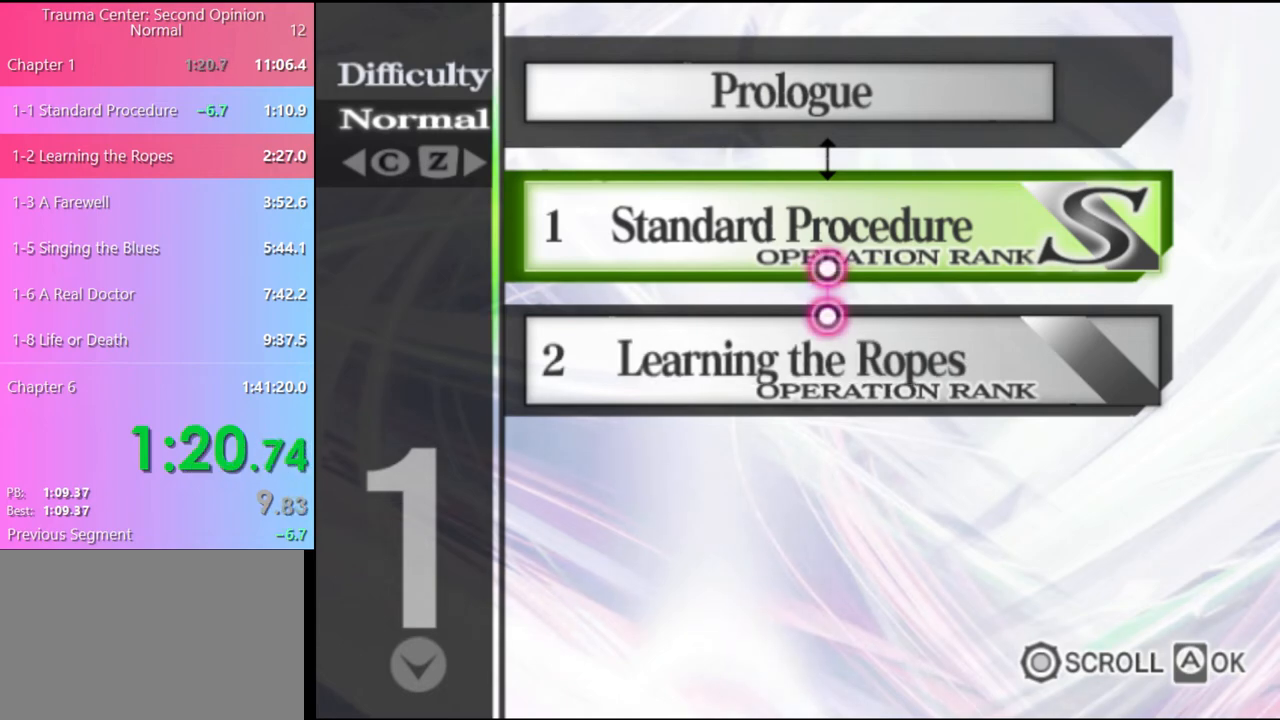
{"keys": [], "mouse": [], "events": [[33, "mouse_left", "down"], [133, "mouse_left", "up"], [233, "mouse_left", "down"], [300, "mouse_left", "up"], [400, "mouse_left", "down"], [467, "mouse_left", "up"]]}
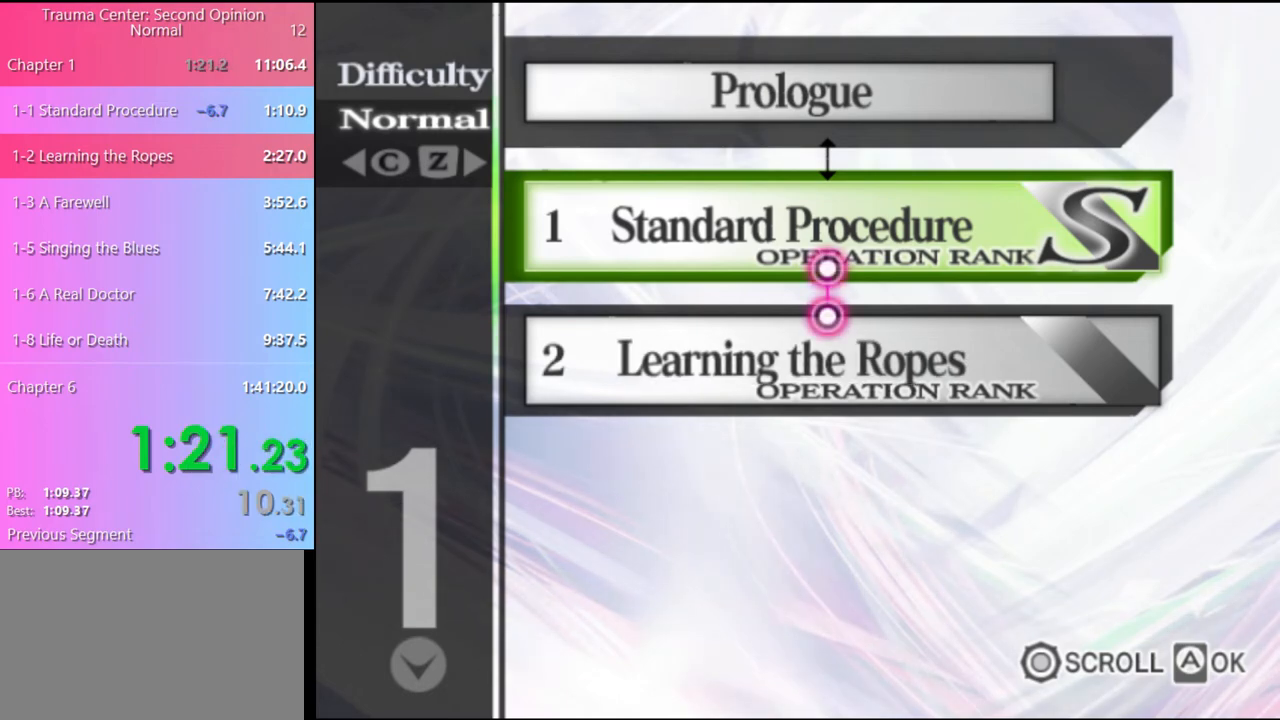
{"keys": [], "mouse": [], "events": [[33, "mouse_left", "down"], [100, "mouse_left", "up"], [200, "mouse_left", "down"], [267, "mouse_left", "up"], [367, "mouse_left", "down"], [433, "mouse_left", "up"]]}
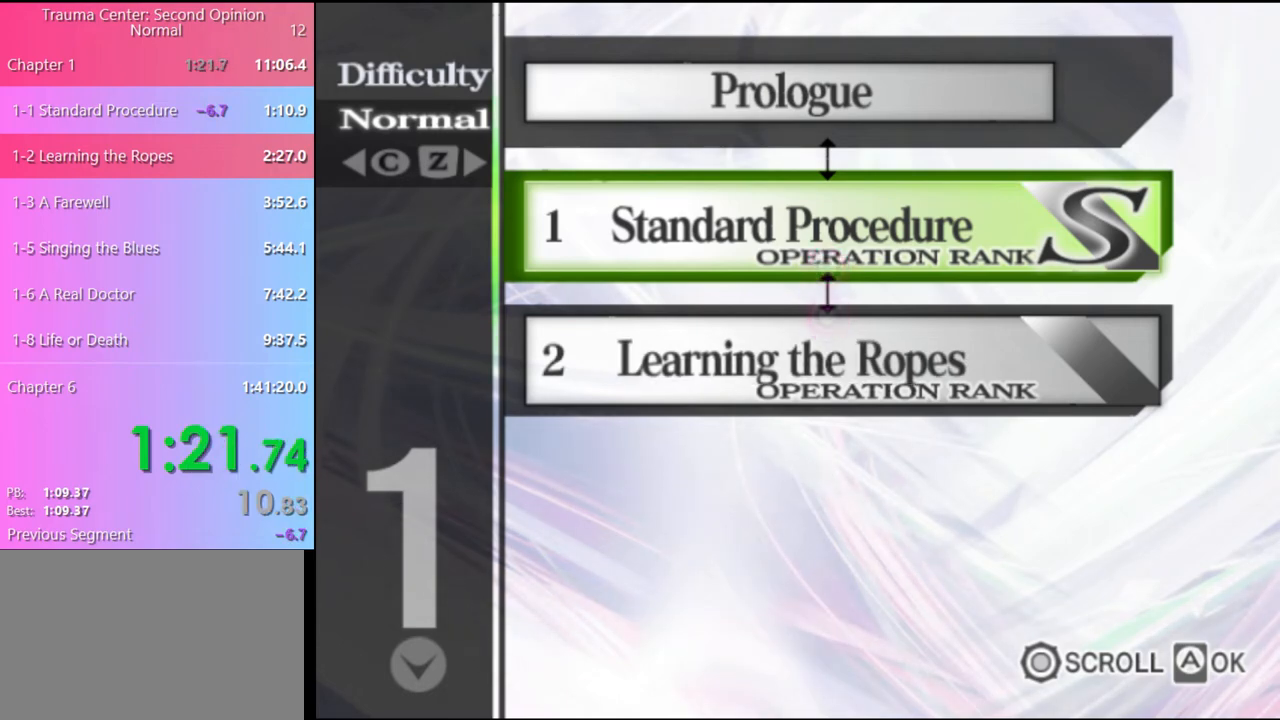
{"keys": [], "mouse": ["left"], "events": [[33, "mouse_left", "down"], [100, "mouse_left", "up"], [200, "mouse_left", "down"], [267, "mouse_left", "up"], [333, "mouse_left", "down"], [400, "mouse_left", "up"], [500, "mouse_left", "down"]]}
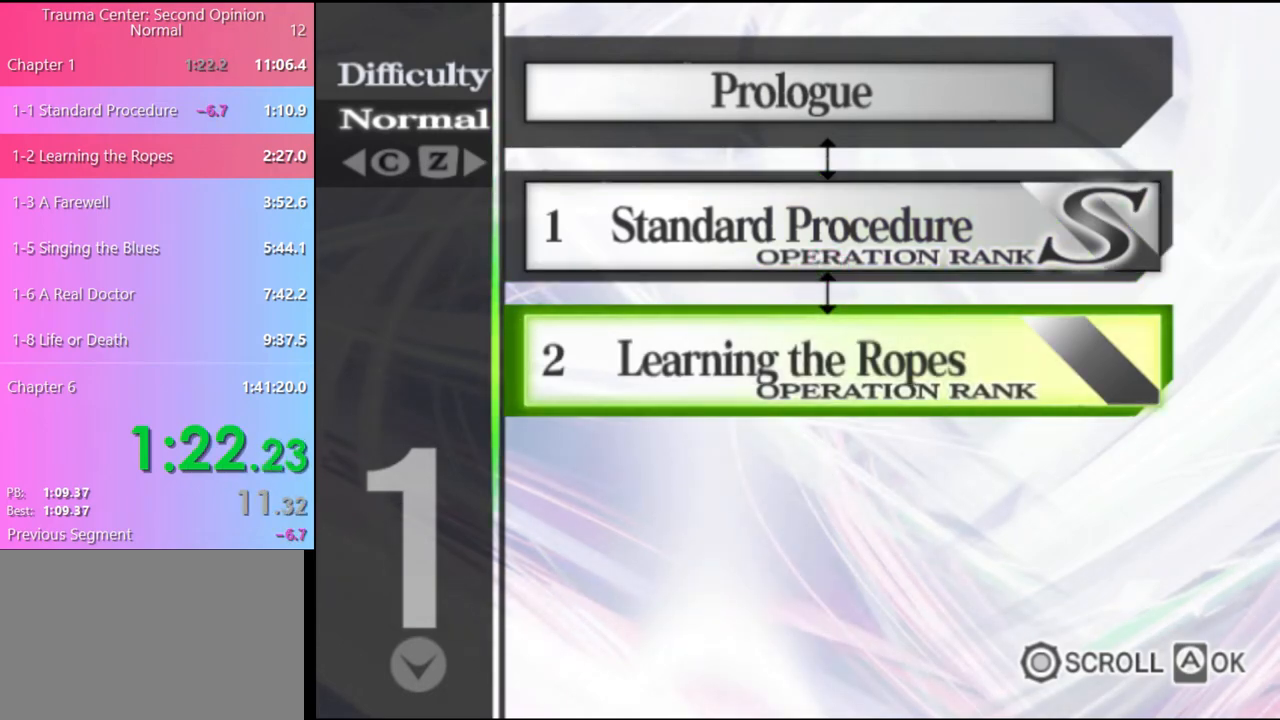
{"keys": [], "mouse": [], "events": [[67, "mouse_left", "up"], [133, "mouse_left", "down"], [233, "mouse_left", "up"], [300, "mouse_left", "down"], [367, "mouse_left", "up"]]}
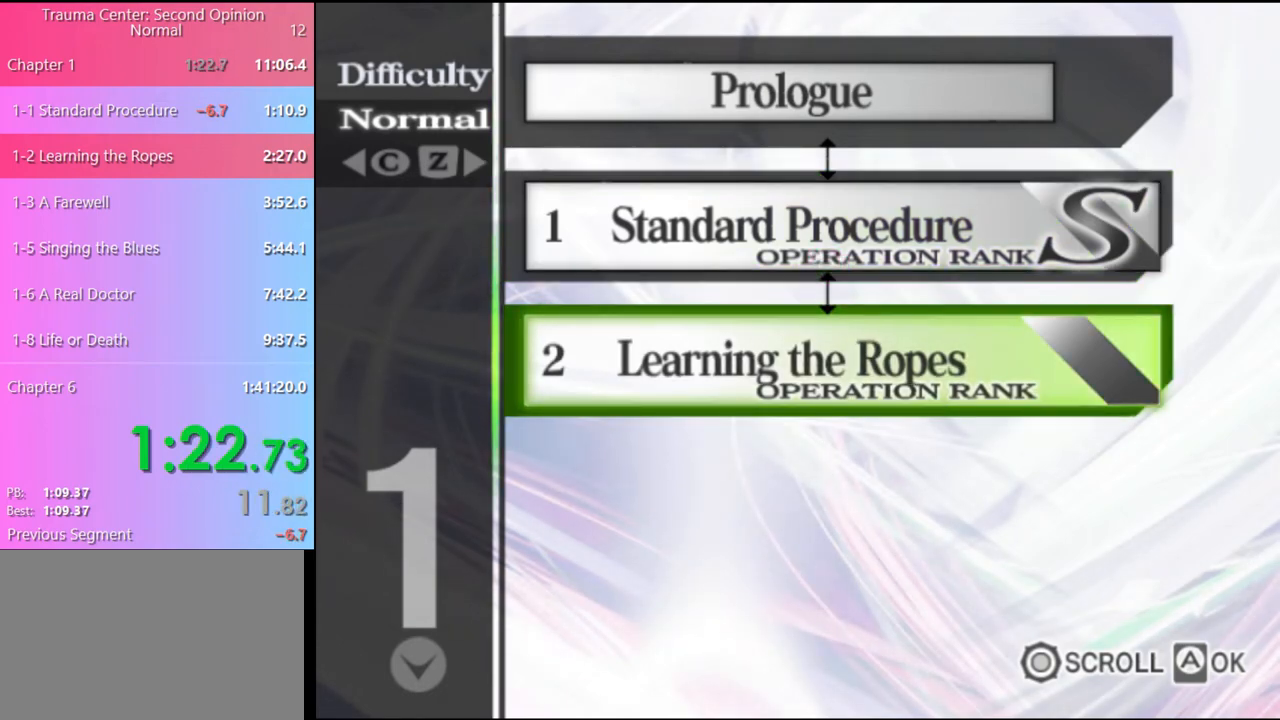
{"keys": [], "mouse": [], "events": []}
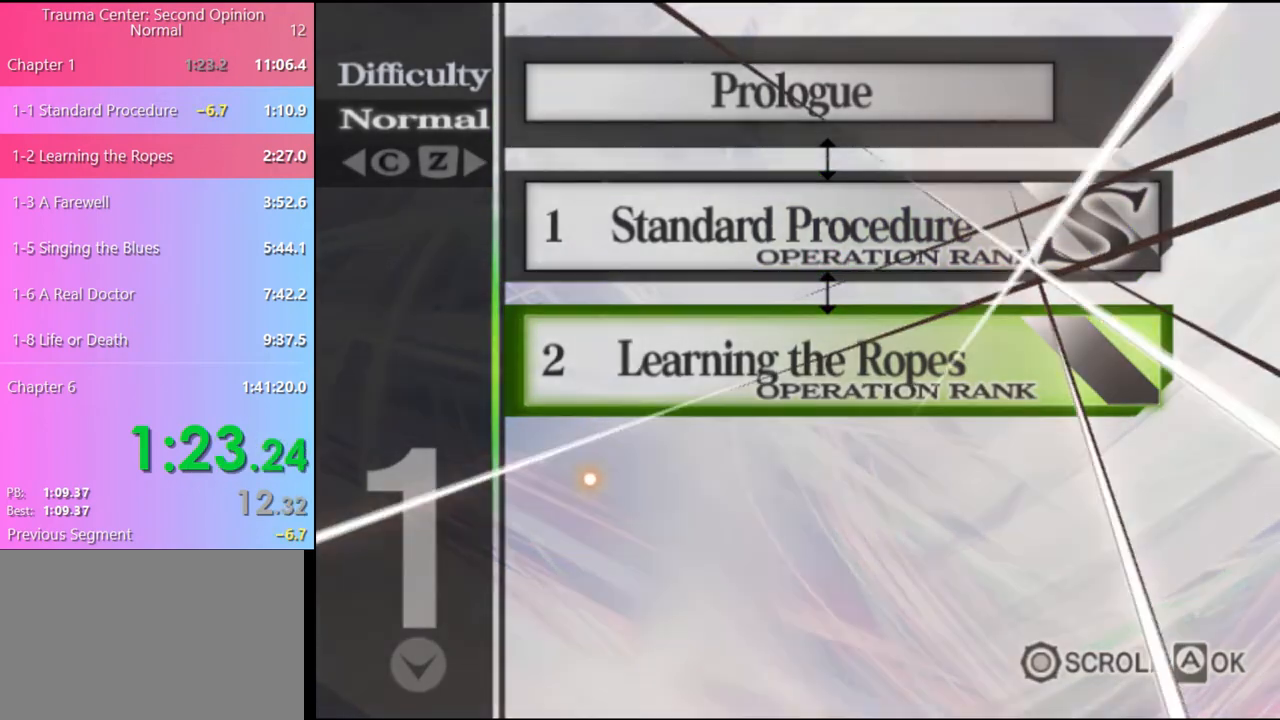
{"keys": [], "mouse": [], "events": []}
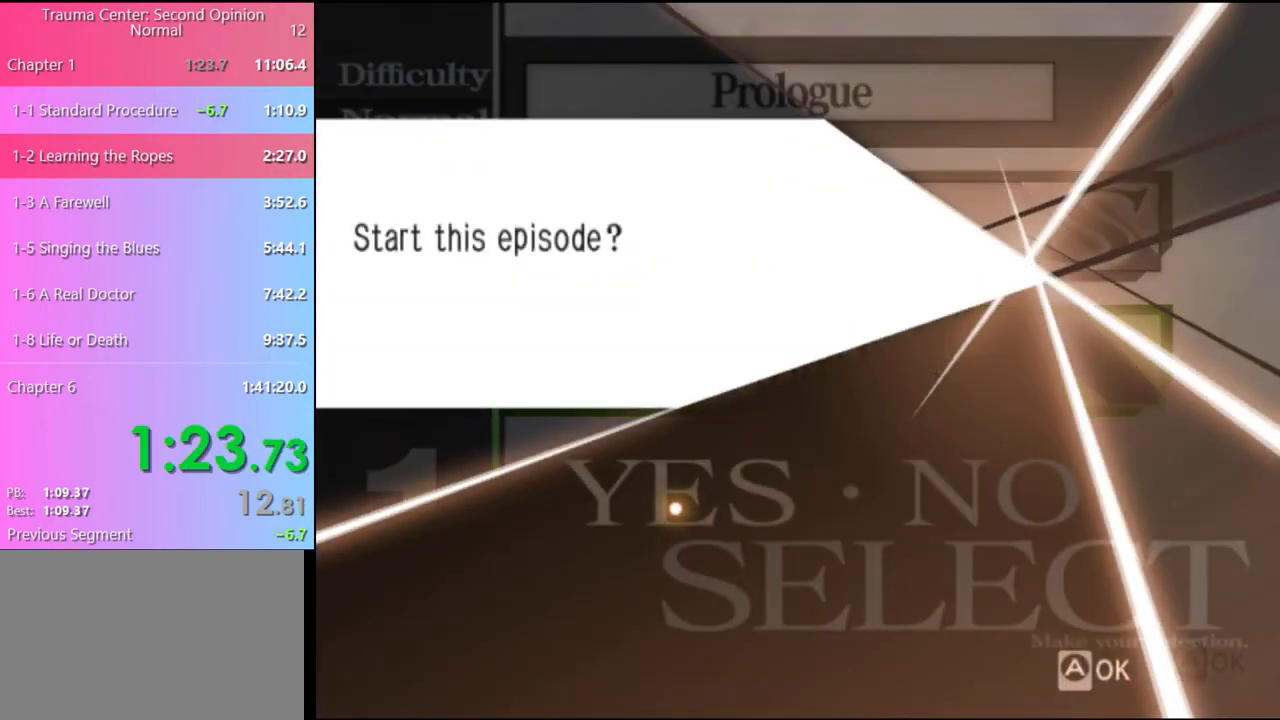
{"keys": [], "mouse": [], "events": [[33, "mouse_left", "down"], [100, "mouse_left", "up"], [167, "mouse_left", "down"], [233, "mouse_left", "up"], [300, "mouse_left", "down"], [367, "mouse_left", "up"], [433, "mouse_left", "down"], [500, "mouse_left", "up"]]}
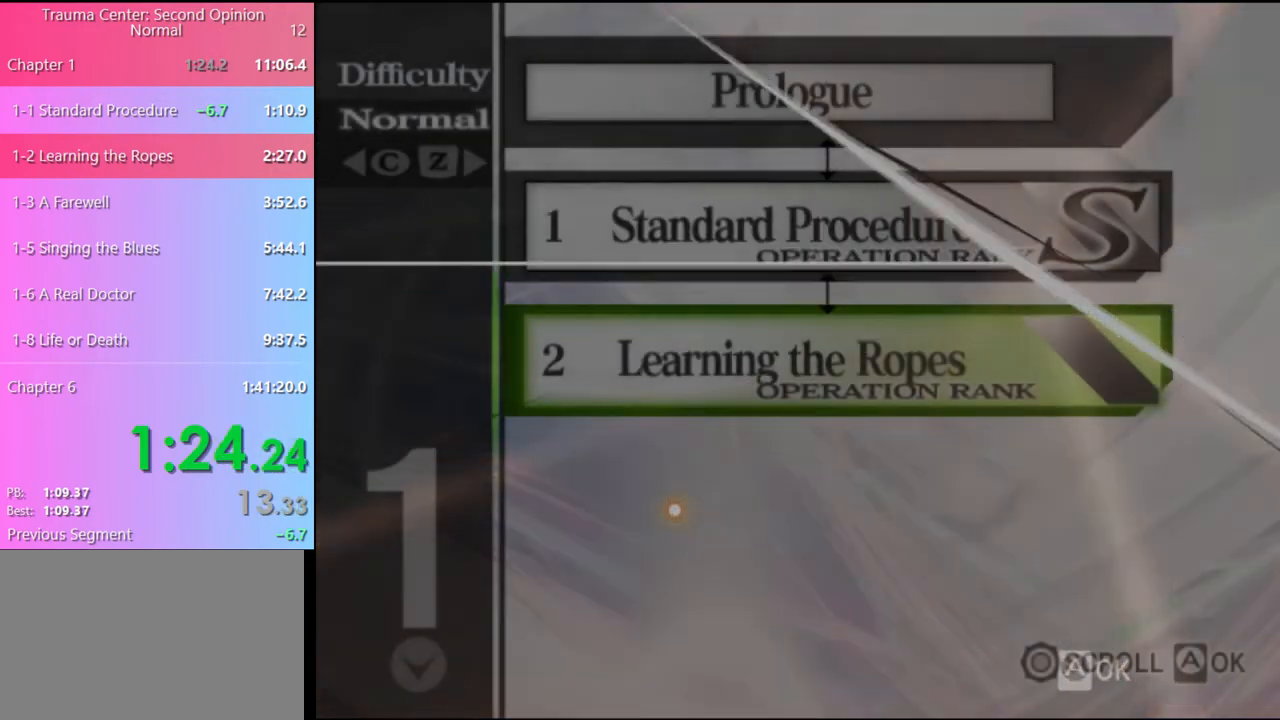
{"keys": [], "mouse": [], "events": []}
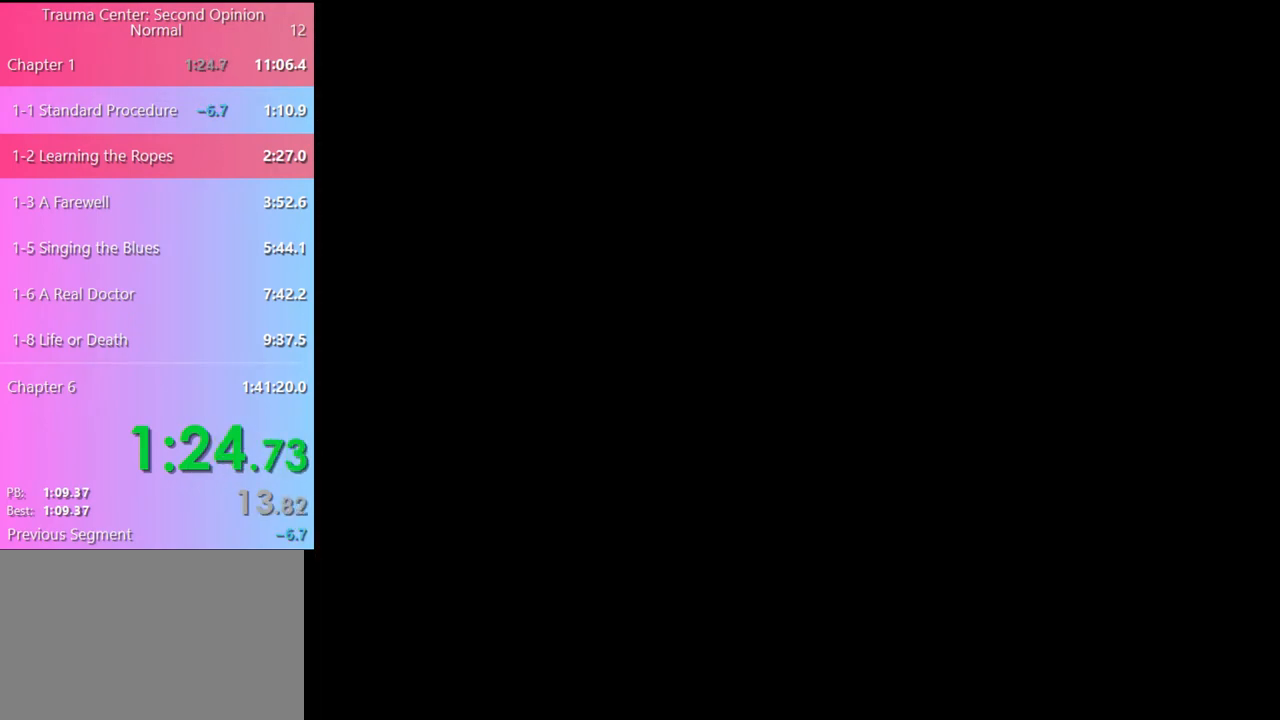
{"keys": [], "mouse": [], "events": []}
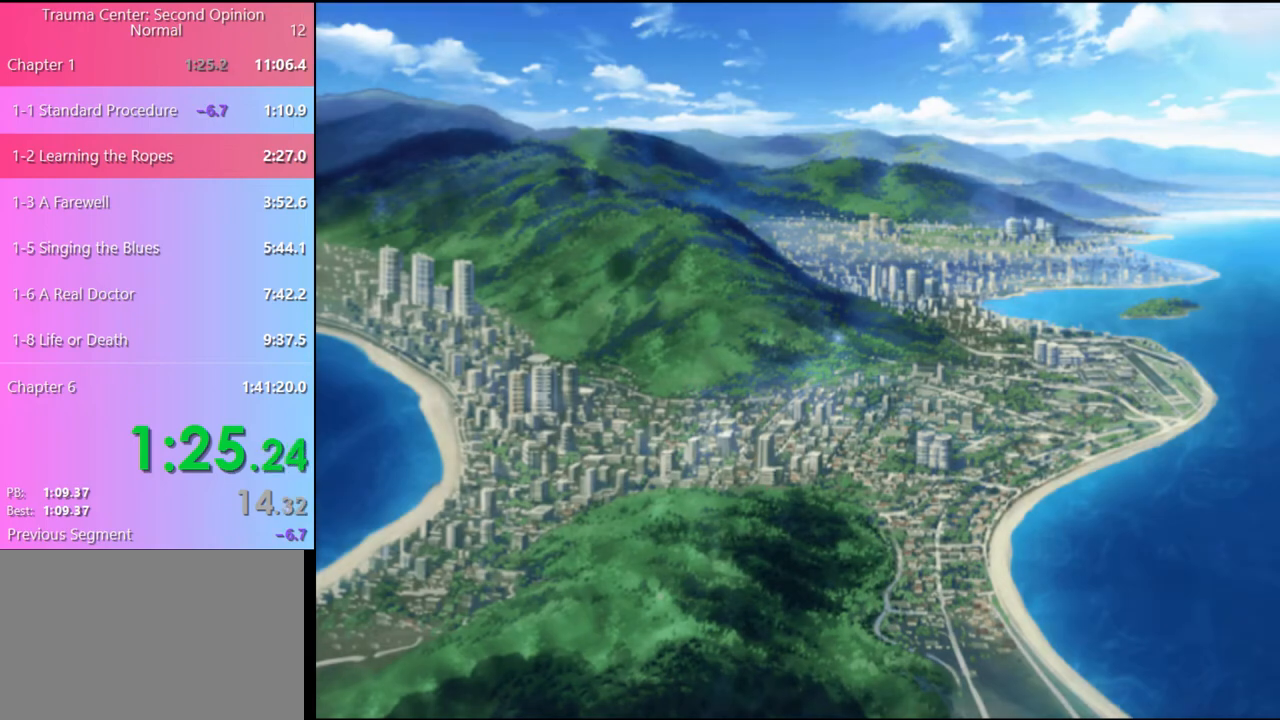
{"keys": [], "mouse": ["left"], "events": [[200, "mouse_left", "down"], [267, "mouse_left", "up"], [333, "mouse_left", "down"], [400, "mouse_left", "up"], [467, "mouse_left", "down"]]}
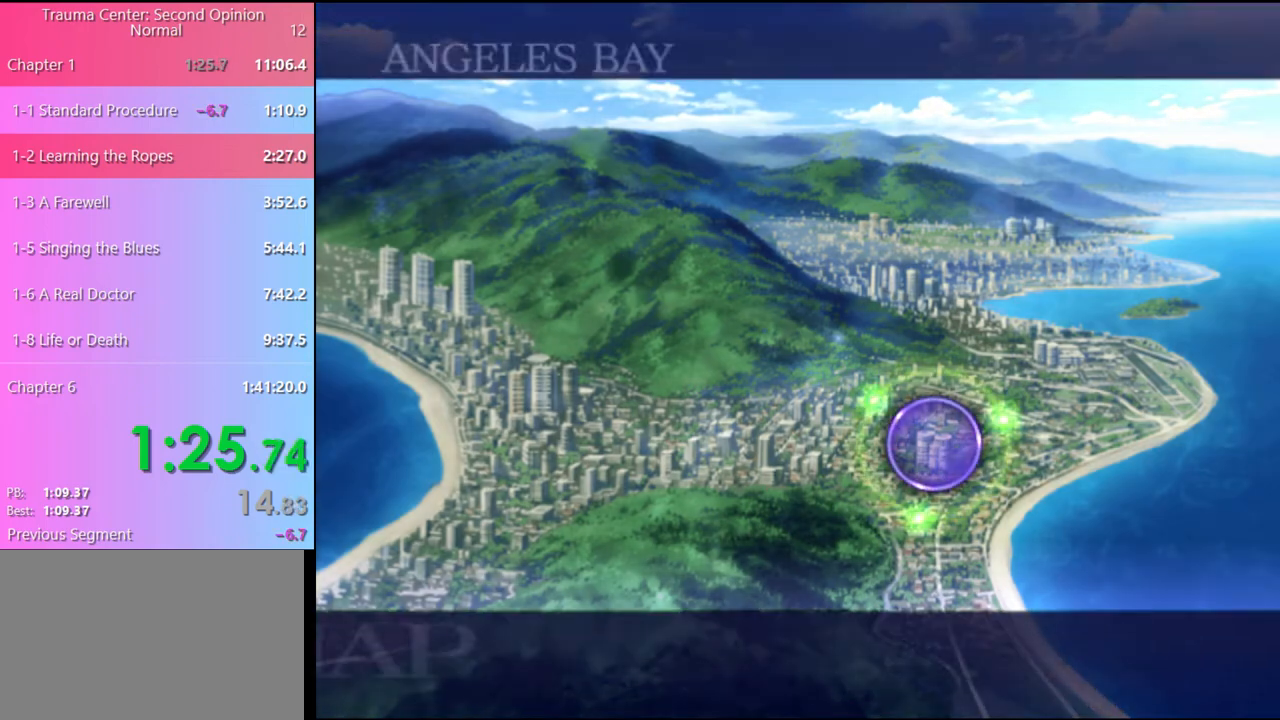
{"keys": [], "mouse": ["left"], "events": [[67, "mouse_left", "up"], [133, "mouse_left", "down"], [200, "mouse_left", "up"], [267, "mouse_left", "down"], [367, "mouse_left", "up"], [433, "mouse_left", "down"]]}
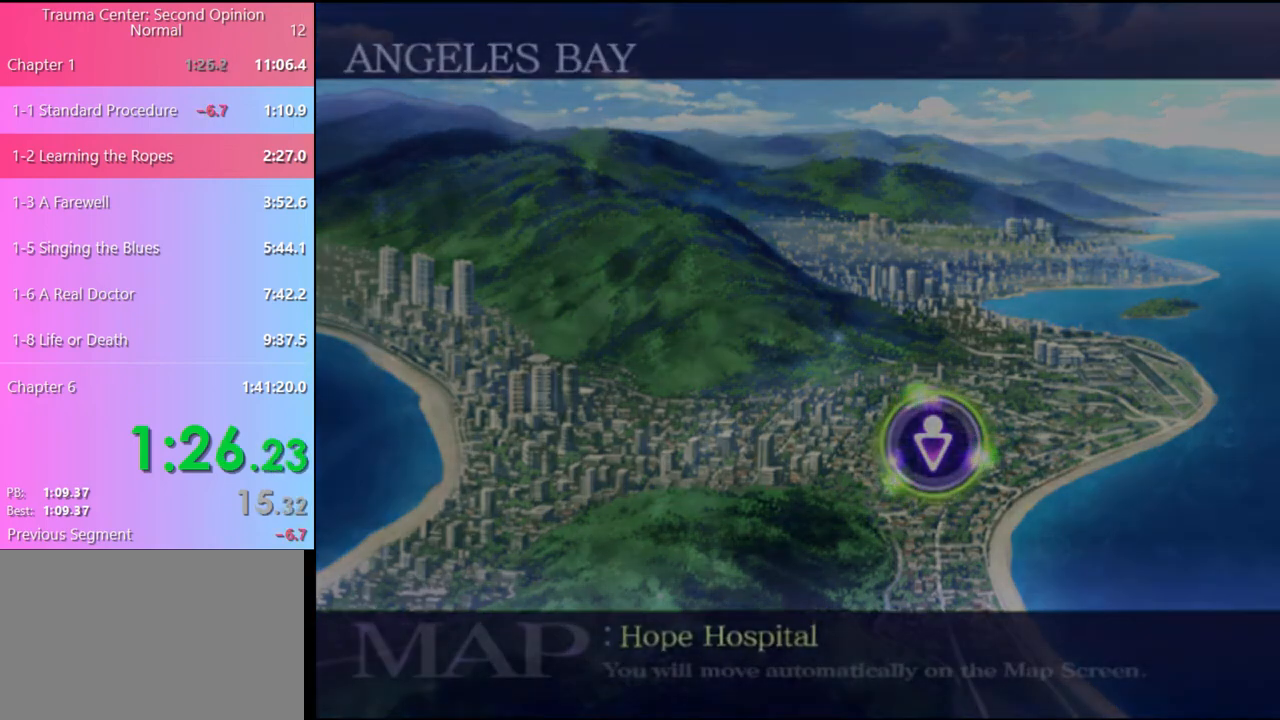
{"keys": [], "mouse": [], "events": [[33, "mouse_left", "up"], [100, "mouse_left", "down"], [167, "mouse_left", "up"], [233, "mouse_left", "down"], [300, "mouse_left", "up"], [433, "mouse_left", "down"], [500, "mouse_left", "up"]]}
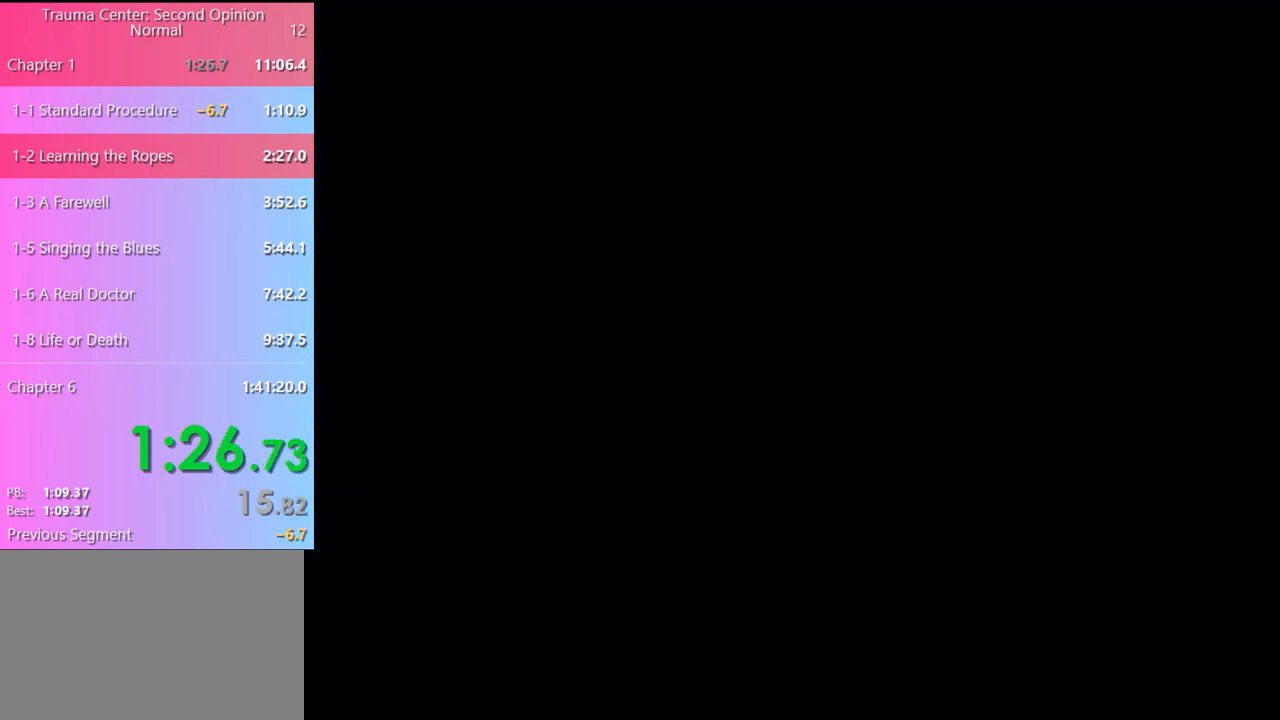
{"keys": [], "mouse": [], "events": [[67, "mouse_left", "down"], [133, "mouse_left", "up"], [233, "mouse_left", "down"], [300, "mouse_left", "up"], [367, "mouse_left", "down"], [467, "mouse_left", "up"]]}
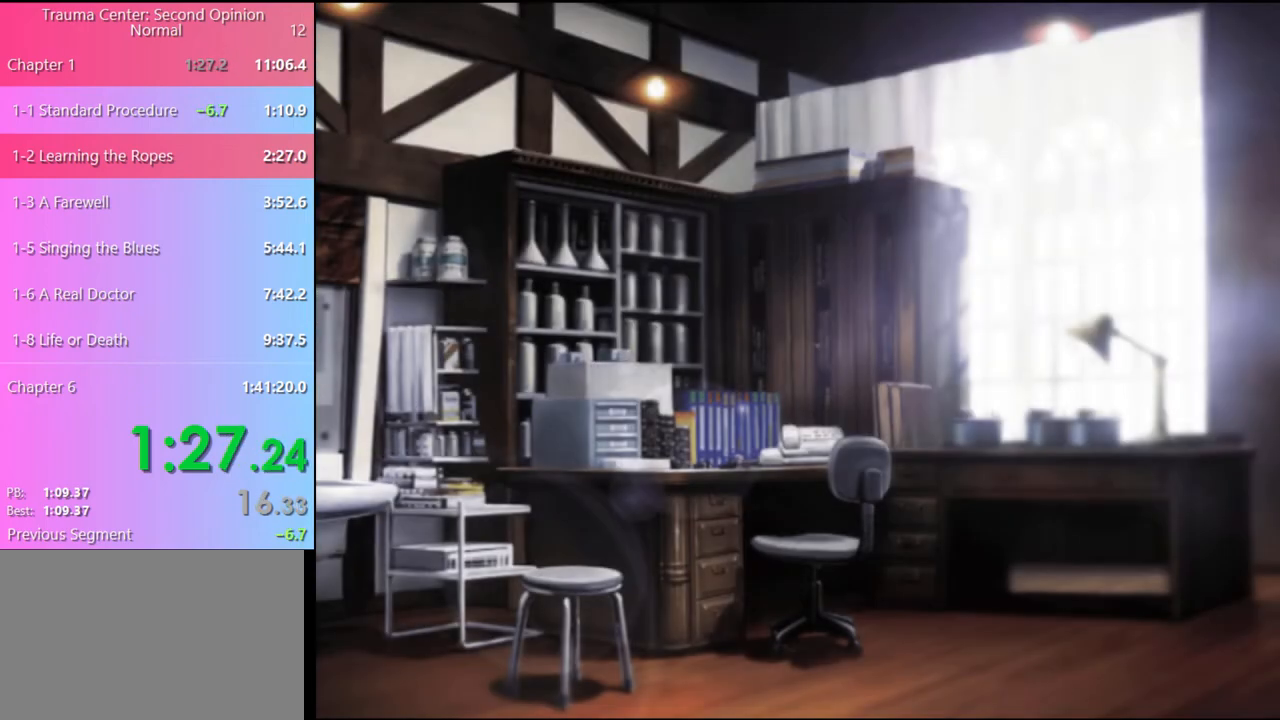
{"keys": [], "mouse": ["left"], "events": [[33, "mouse_left", "down"], [133, "mouse_left", "up"], [200, "mouse_left", "down"], [267, "mouse_left", "up"], [333, "mouse_left", "down"], [433, "mouse_left", "up"], [500, "mouse_left", "down"]]}
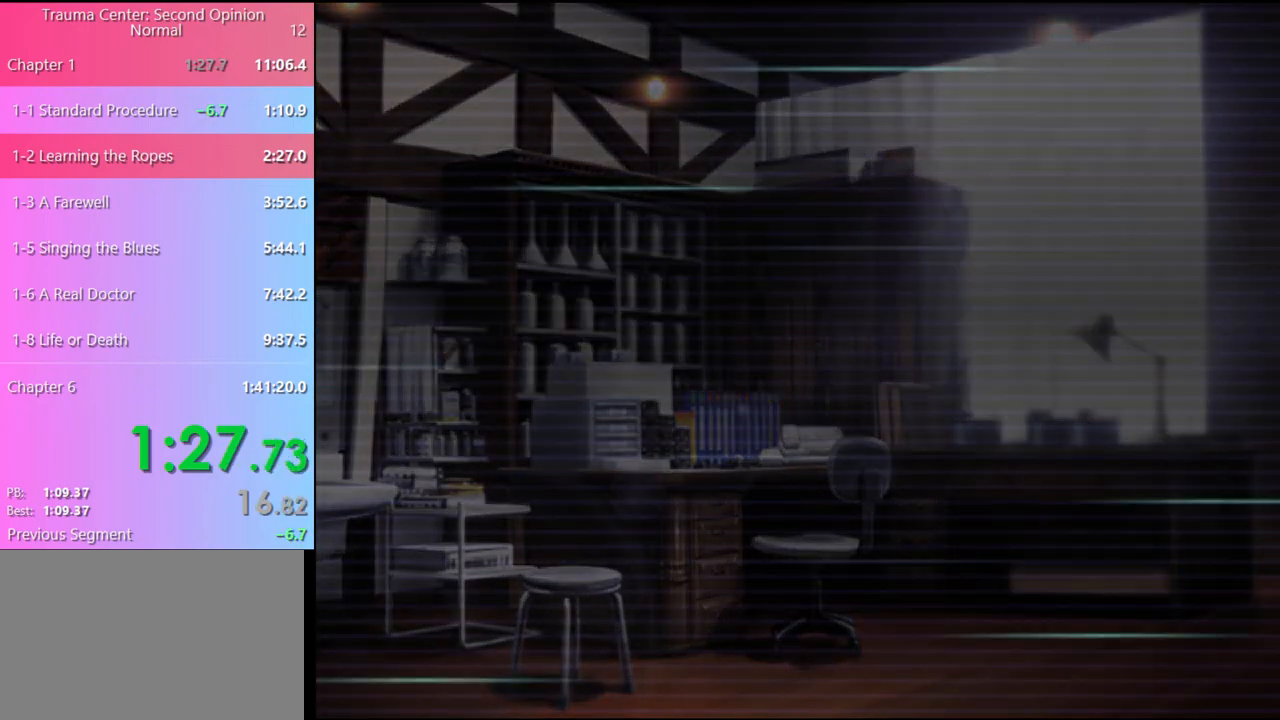
{"keys": [], "mouse": ["left"], "events": [[67, "mouse_left", "up"], [167, "mouse_left", "down"], [233, "mouse_left", "up"], [300, "mouse_left", "down"], [367, "mouse_left", "up"], [467, "mouse_left", "down"]]}
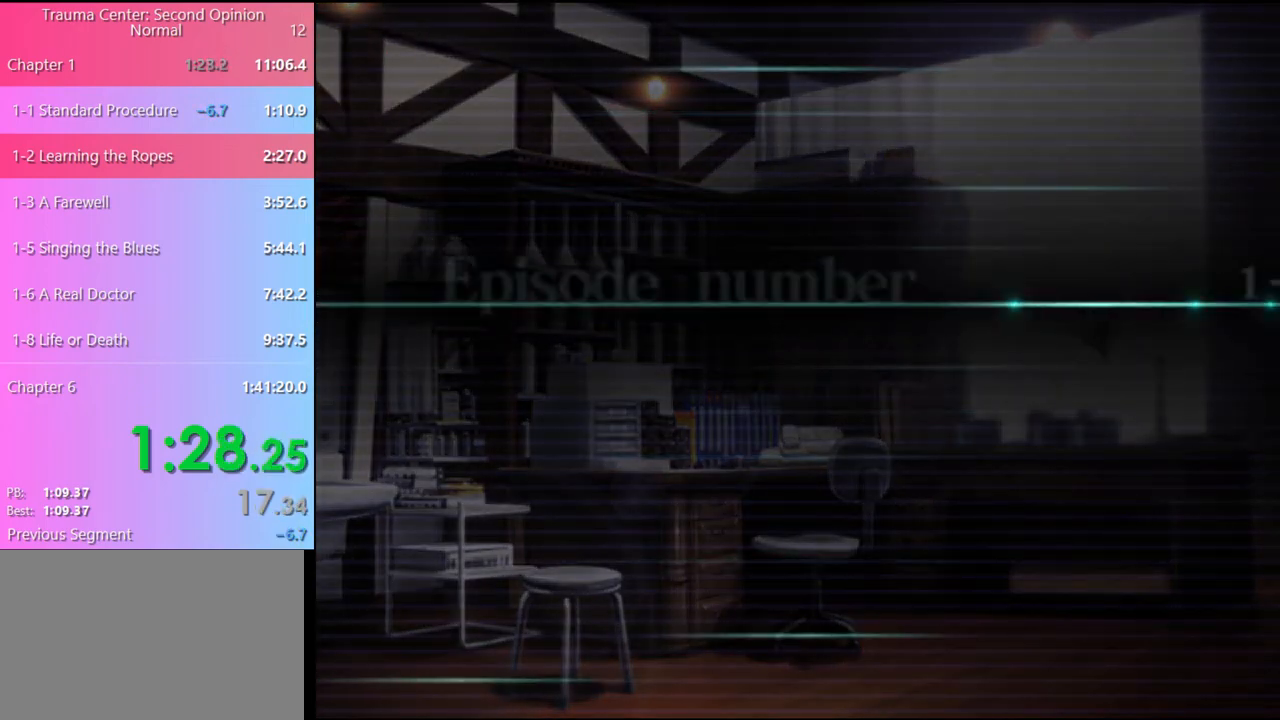
{"keys": [], "mouse": [], "events": [[33, "mouse_left", "up"], [100, "mouse_left", "down"], [200, "mouse_left", "up"], [267, "mouse_left", "down"], [367, "mouse_left", "up"], [433, "mouse_left", "down"], [500, "mouse_left", "up"]]}
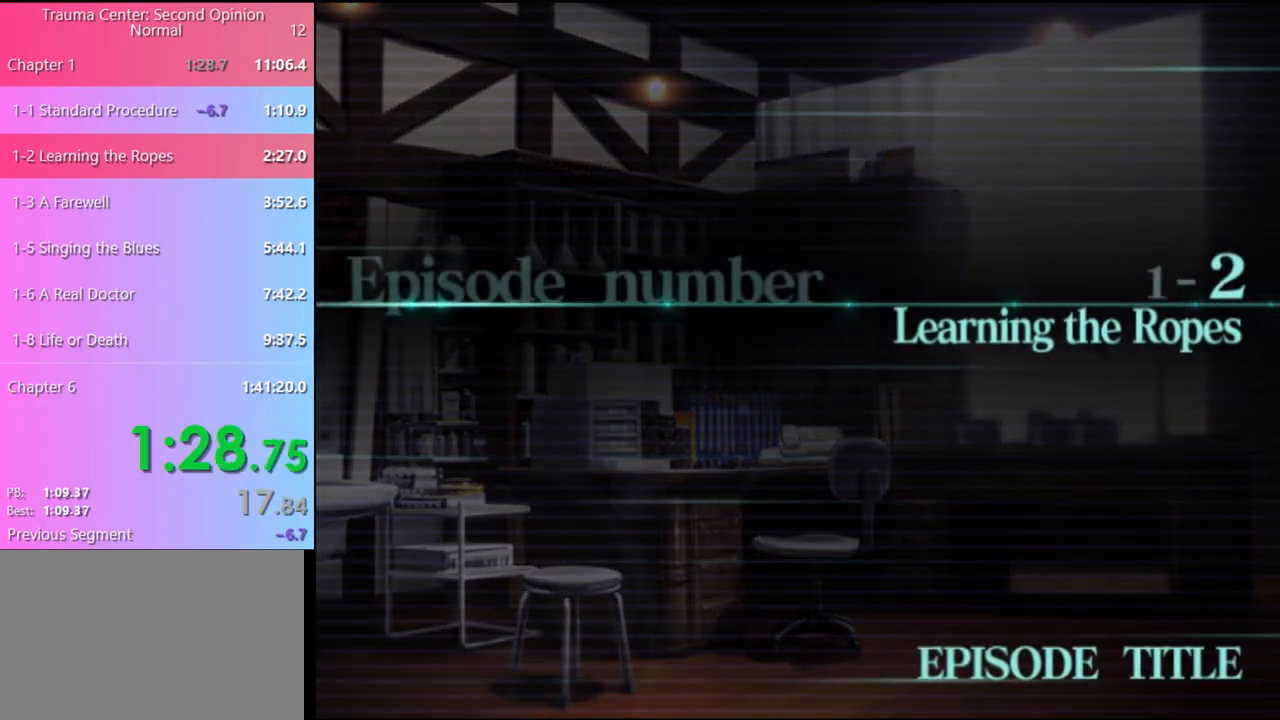
{"keys": ["q"], "mouse": [], "events": [[67, "mouse_left", "down"], [167, "mouse_left", "up"], [233, "mouse_left", "down"], [300, "mouse_left", "up"], [367, "q", "down"], [400, "q", "up"], [500, "q", "down"]]}
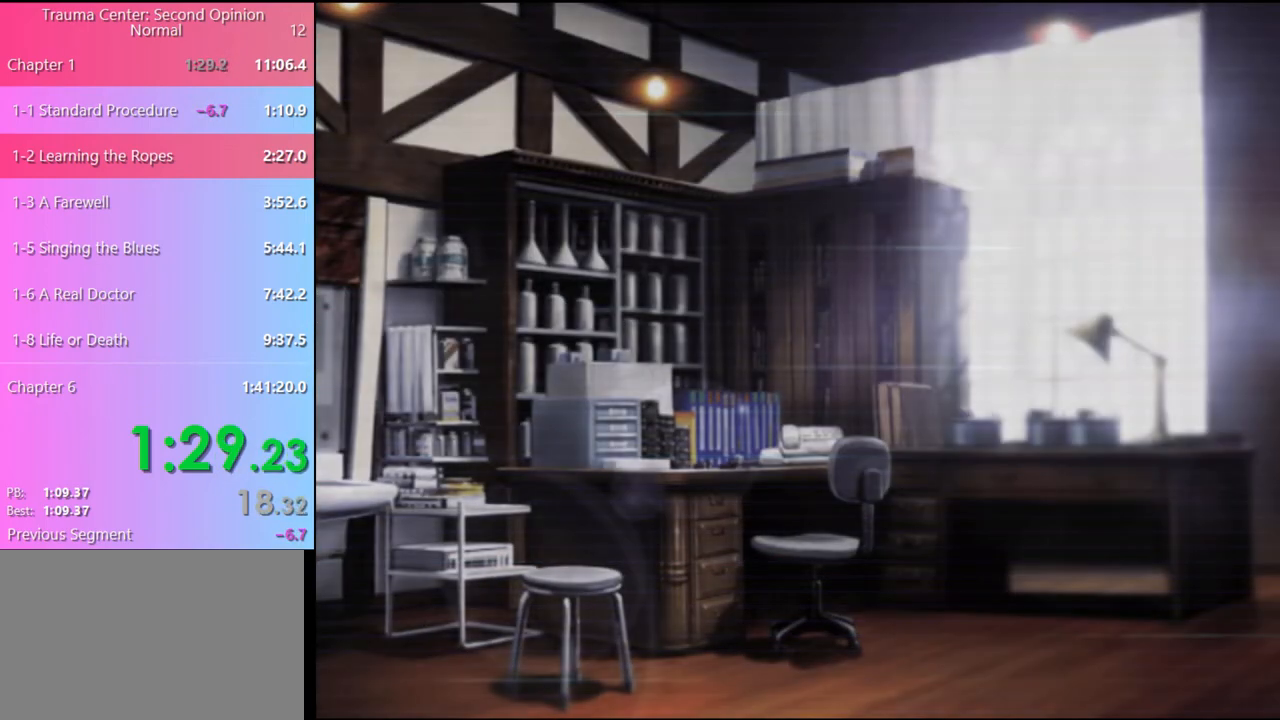
{"keys": [], "mouse": [], "events": [[67, "q", "up"], [167, "q", "down"], [233, "q", "up"], [333, "q", "down"], [433, "q", "up"]]}
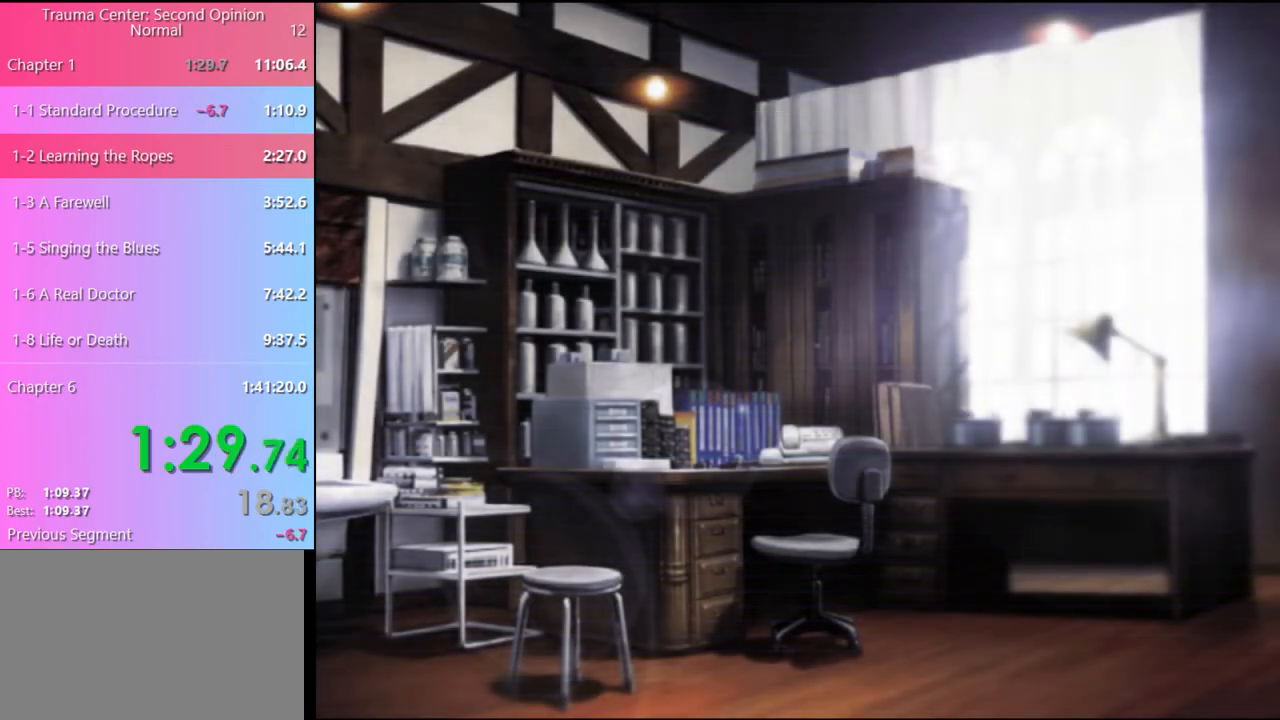
{"keys": ["q"], "mouse": [], "events": [[33, "q", "down"], [100, "q", "up"], [500, "q", "down"]]}
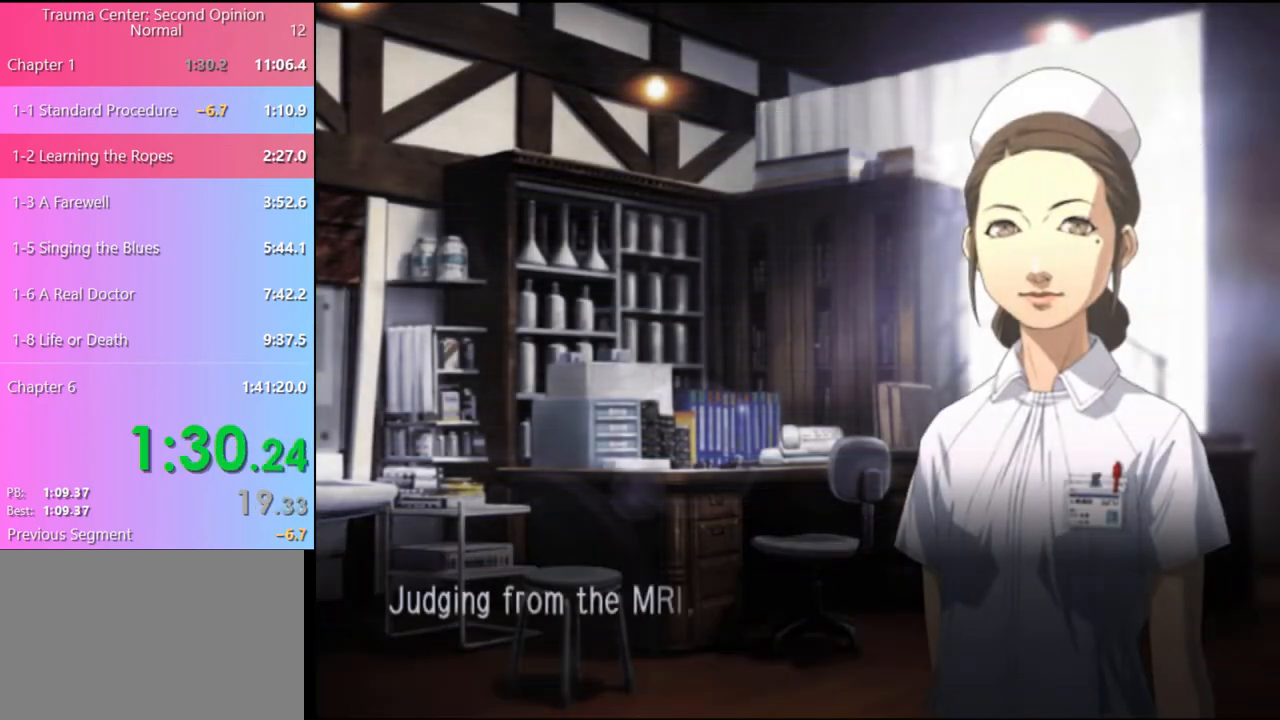
{"keys": [], "mouse": [], "events": [[67, "q", "up"]]}